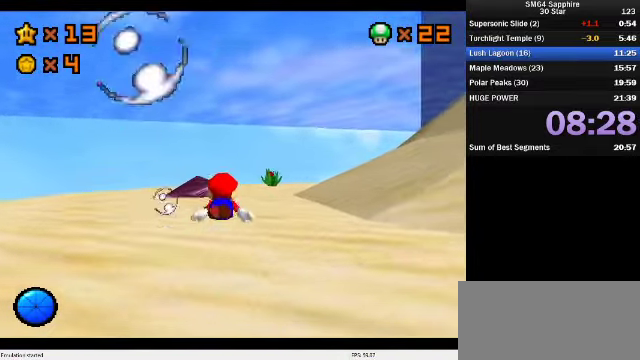
Gameplay with a controller (Nintendo layout); each line is a JSON object with the inputs held at the frame after it. "events" lists button and stick changes between this image and that frame as [ms after this image, input, new state], when the widget could be followed in between. Not read: L3 R3.
{"buttons": [], "left_stick": "center", "events": [[34, "A", "down"], [200, "left_stick", "up-left"], [434, "left_stick", "center"], [467, "A", "up"]]}
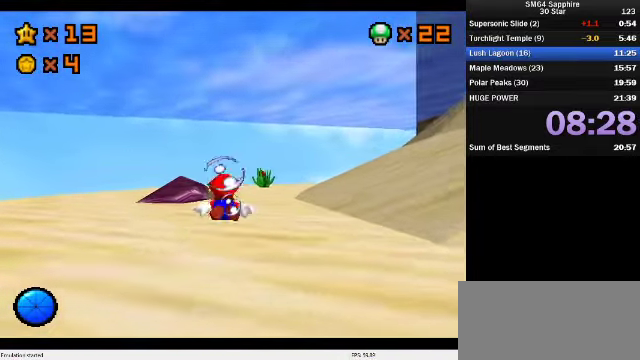
{"buttons": ["A"], "left_stick": "center", "events": [[67, "left_stick", "right"], [234, "A", "down"], [334, "left_stick", "center"]]}
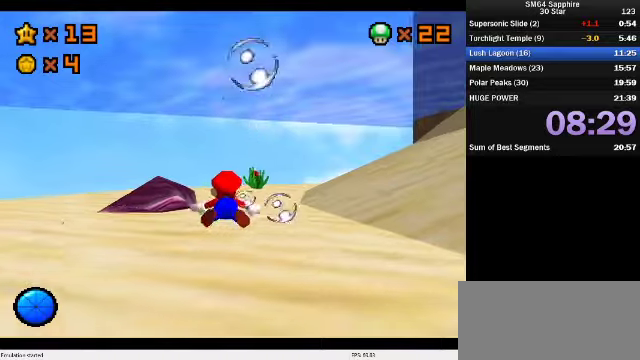
{"buttons": ["A"], "left_stick": "center", "events": [[133, "A", "up"], [333, "A", "down"]]}
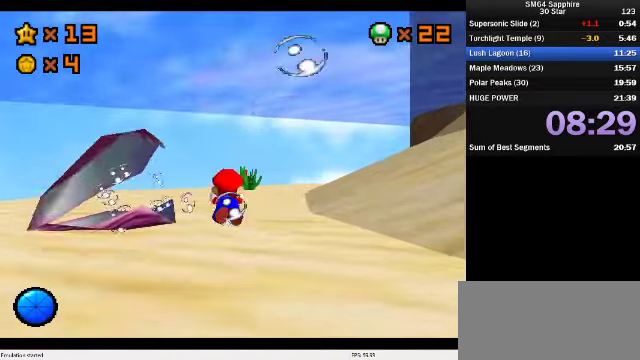
{"buttons": [], "left_stick": "center", "events": [[300, "A", "up"]]}
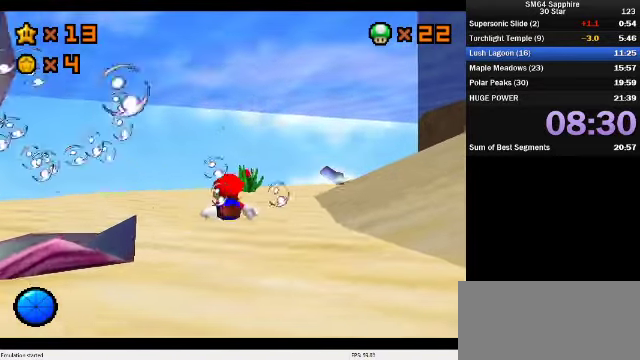
{"buttons": [], "left_stick": "center", "events": [[33, "A", "down"], [433, "A", "up"]]}
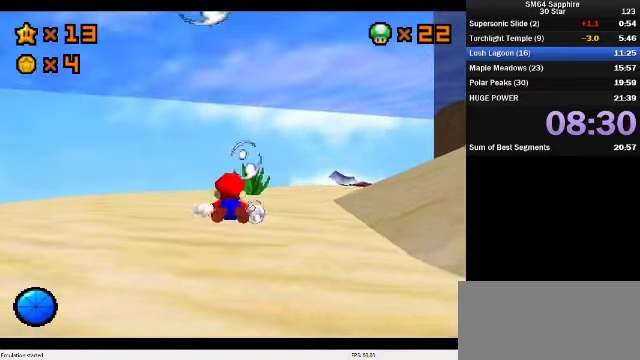
{"buttons": ["A"], "left_stick": "center", "events": [[233, "A", "down"]]}
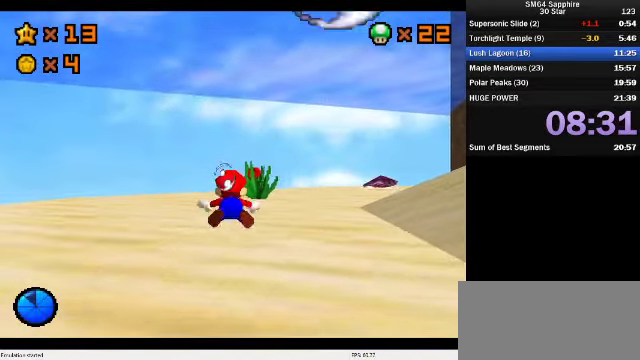
{"buttons": ["A"], "left_stick": "center", "events": [[100, "A", "up"], [367, "A", "down"]]}
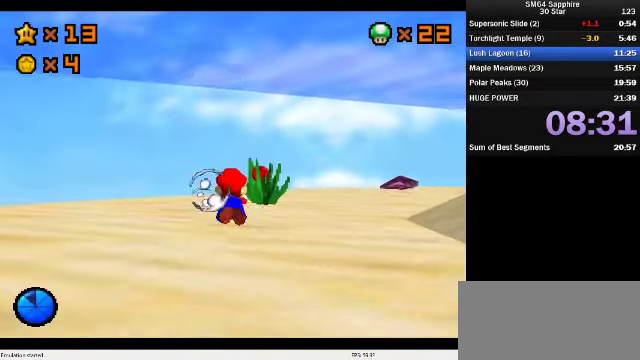
{"buttons": [], "left_stick": "right", "events": [[300, "A", "up"], [300, "left_stick", "right"]]}
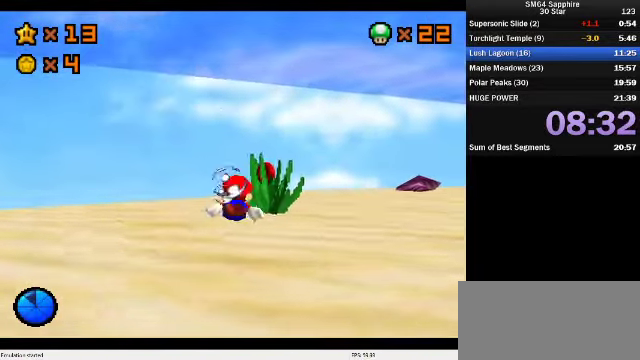
{"buttons": [], "left_stick": "right", "events": [[33, "A", "down"], [100, "left_stick", "up-right"], [433, "A", "up"], [500, "left_stick", "right"]]}
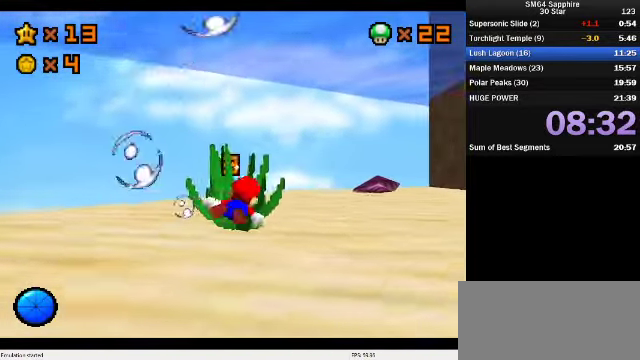
{"buttons": ["A"], "left_stick": "right", "events": [[200, "A", "down"], [400, "left_stick", "down-right"], [500, "left_stick", "right"]]}
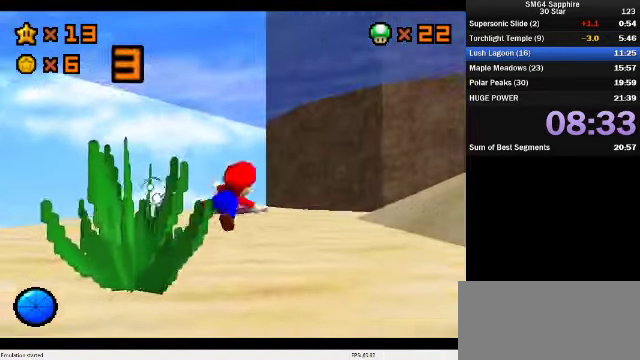
{"buttons": ["A"], "left_stick": "center", "events": [[133, "A", "up"], [200, "left_stick", "down-right"], [367, "A", "down"], [433, "left_stick", "center"]]}
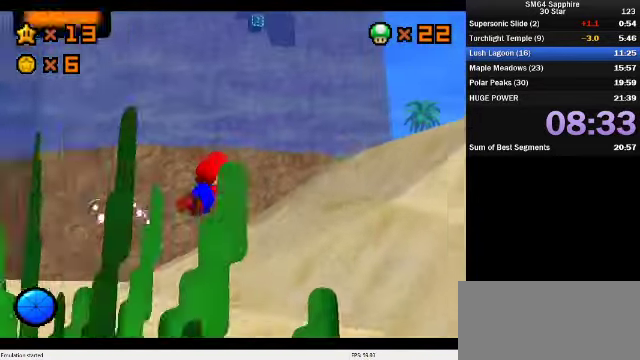
{"buttons": [], "left_stick": "center", "events": [[200, "left_stick", "down"], [233, "A", "up"], [333, "left_stick", "down-right"], [433, "left_stick", "center"]]}